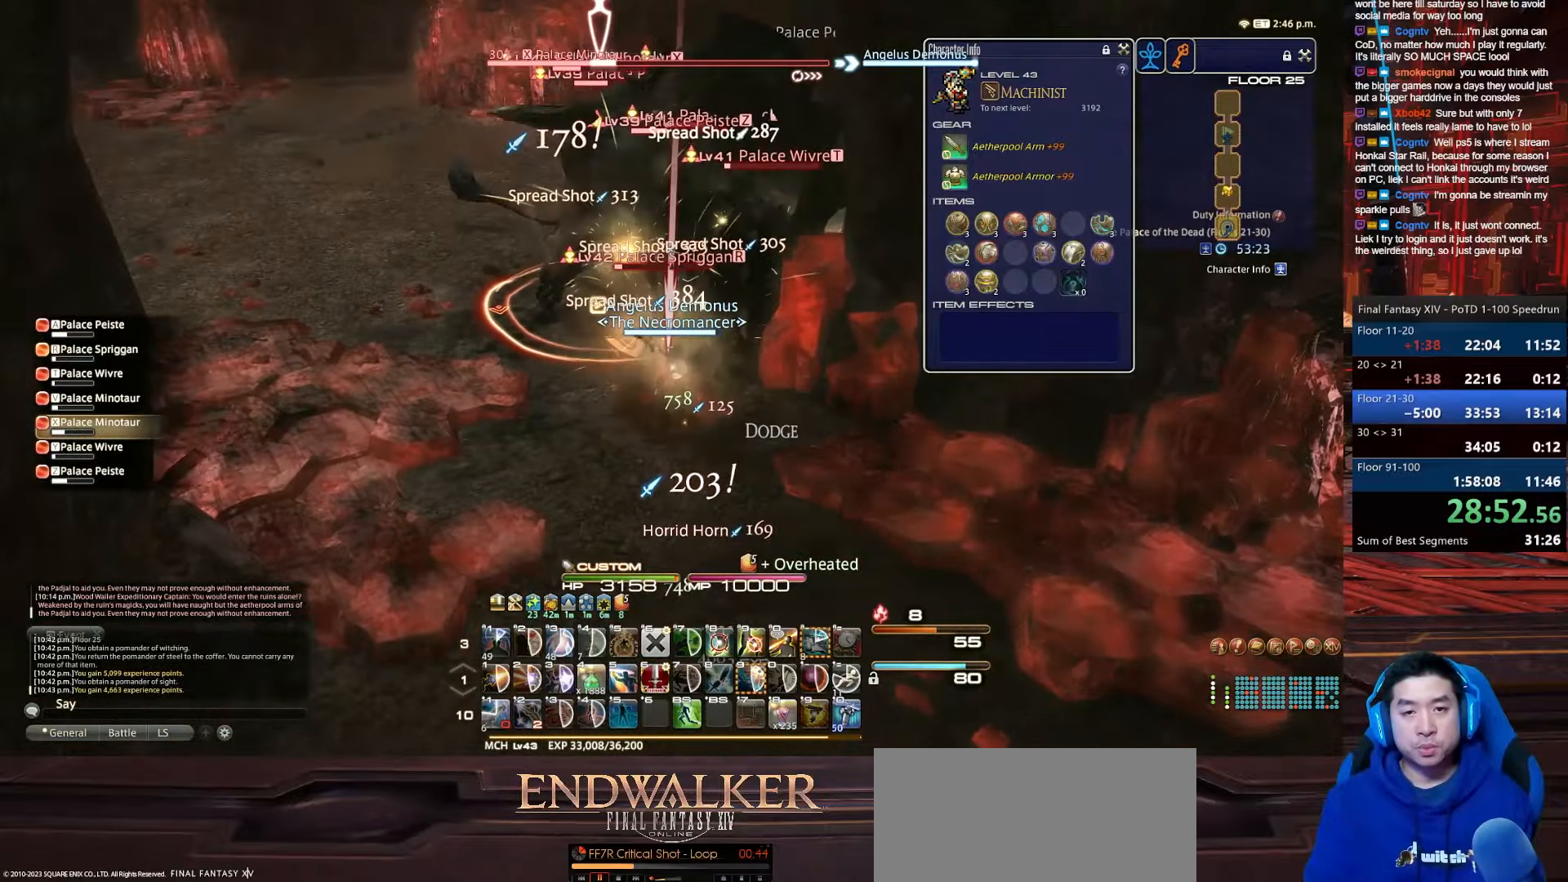
Gameplay with keyboard; each line is a JSON object with the keys held at the frame after it. "events" lists presses ("down") and releases ("up") of ".", "/", "0", "1", "2", "3", "4", "5", "6", "7", "8", "9", "a", "alt_l", "alt_r", "b", "backslash", "backspace", "c", "caps_lock", "comma", "ctrl_l", "ctrl_r", "d", "e", "equals", "escape", "f", "f1", "f10", "f11", "f12", "f2", "f3", "f4", "f5", "f6", "f7", "f8", "f9", "g", "h", "i", "j", "k", "l", "lbracket", "m", "minus", "n", "o", "p", "q", "quote", "r", "rbracket", "return", "s", "semicolon", "shift_l", "shift_r", "space", "t", "tab", "tilde", "u", "v", "w", "x", "y" and "z" between this image and that frame as [ms after this image, input, new state], when the widget could be followed in between. No other keys are recorded. Mouse input is not recorded.
{"keys": ["a", "return", "s"], "events": [[200, "s", "down"], [267, "a", "down"]]}
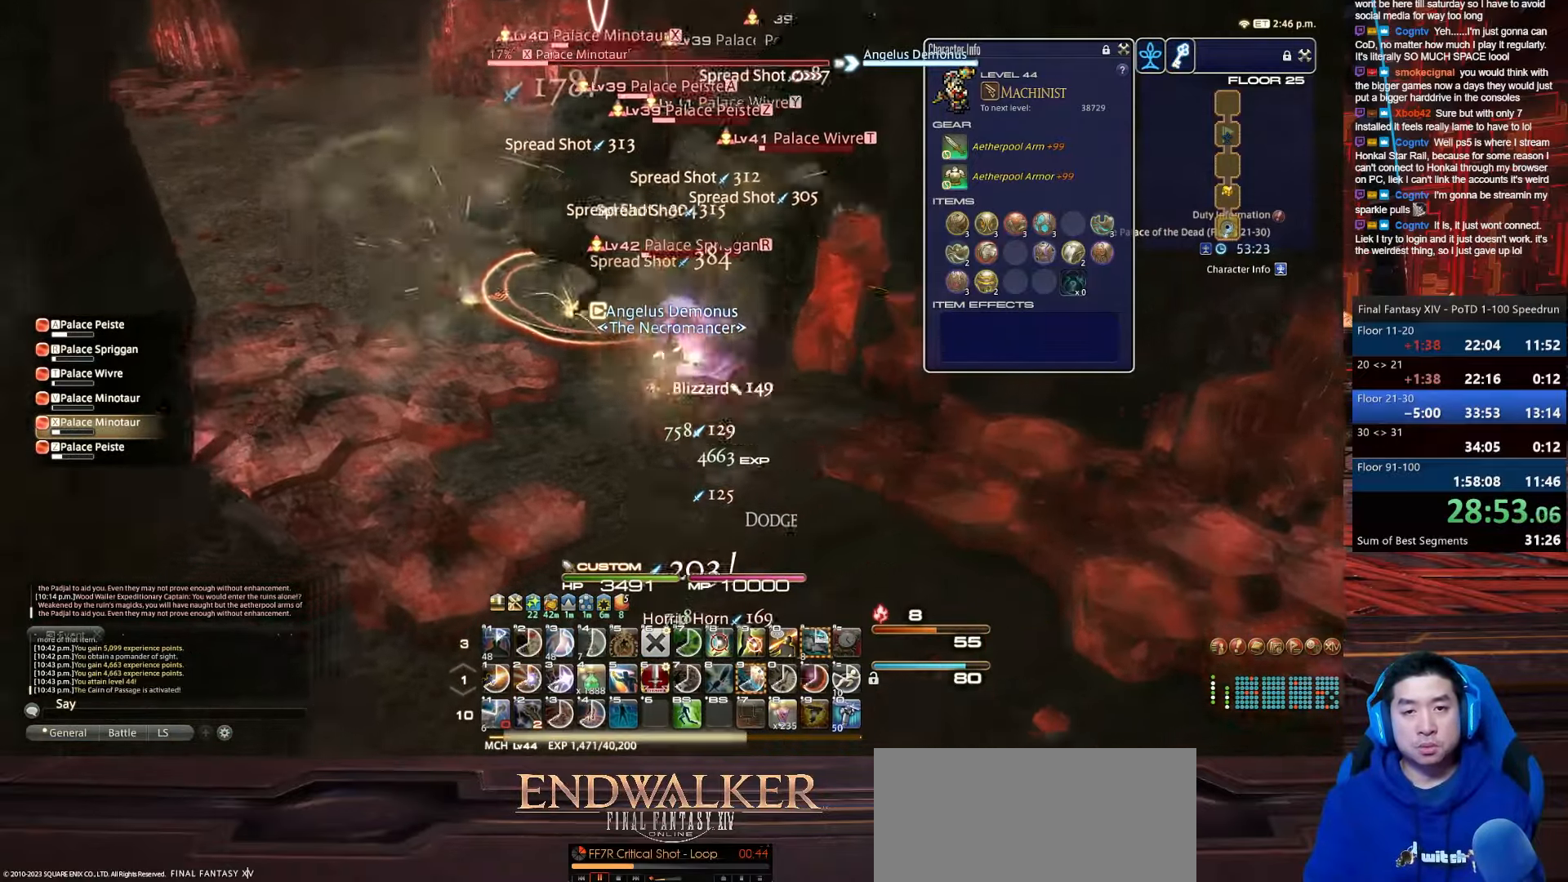
{"keys": ["d", "lbracket", "rbracket", "w"], "events": [[67, "w", "down"], [100, "lbracket", "down"], [100, "rbracket", "down"], [133, "d", "down"], [133, "s", "up"], [267, "return", "up"], [500, "a", "up"]]}
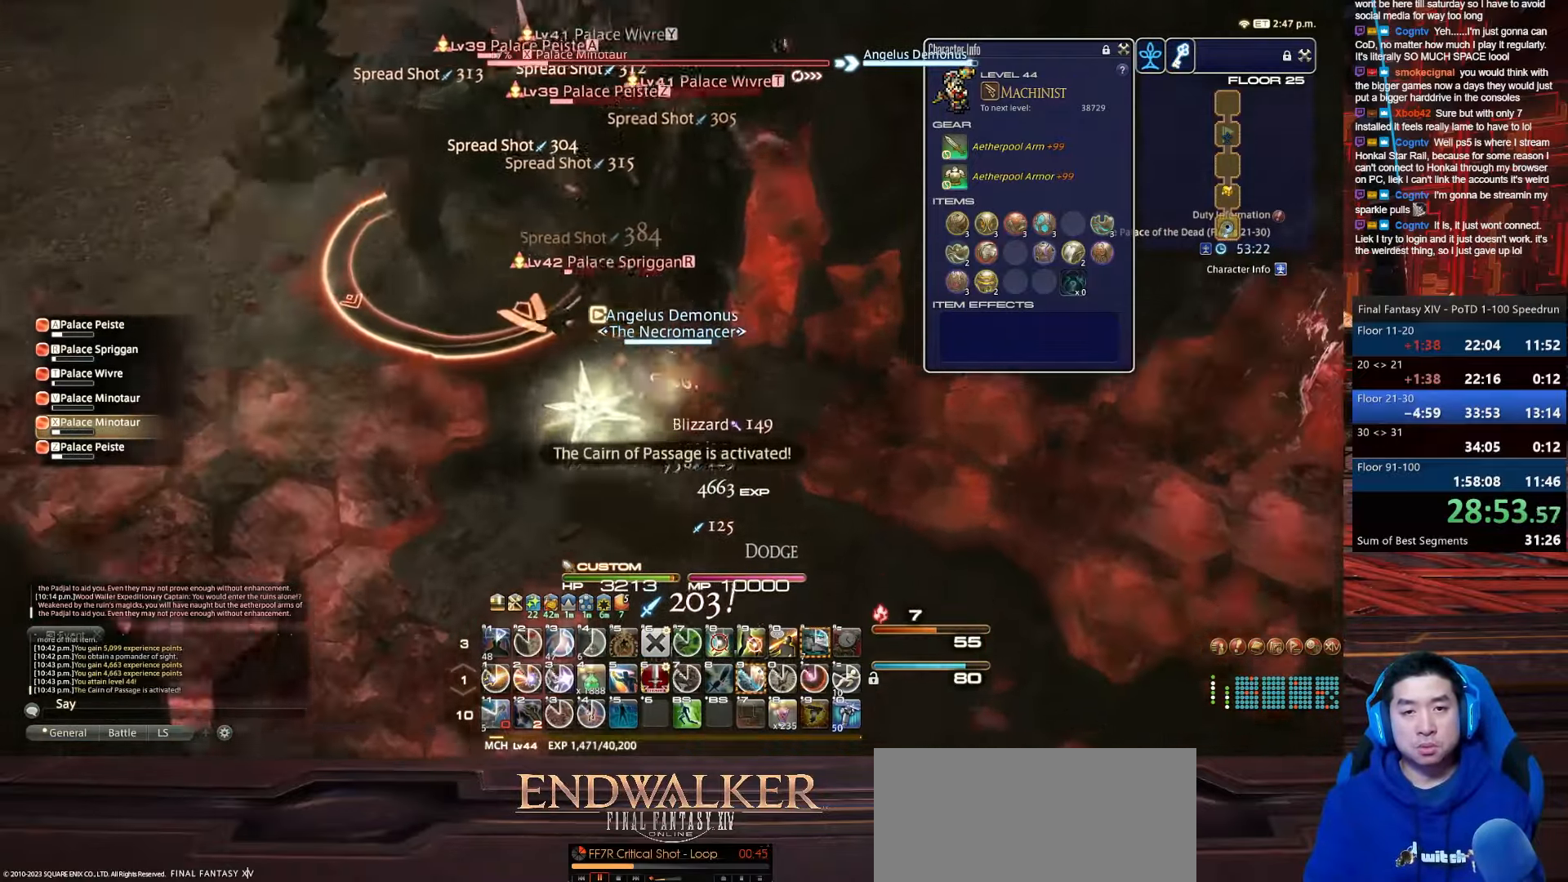
{"keys": ["4", "shift_r", "w"], "events": [[34, "alt_r", "down"], [67, "q", "down"], [234, "lbracket", "up"], [234, "rbracket", "up"], [267, "shift_r", "down"], [301, "4", "down"], [301, "d", "up"], [334, "q", "up"], [467, "alt_r", "up"]]}
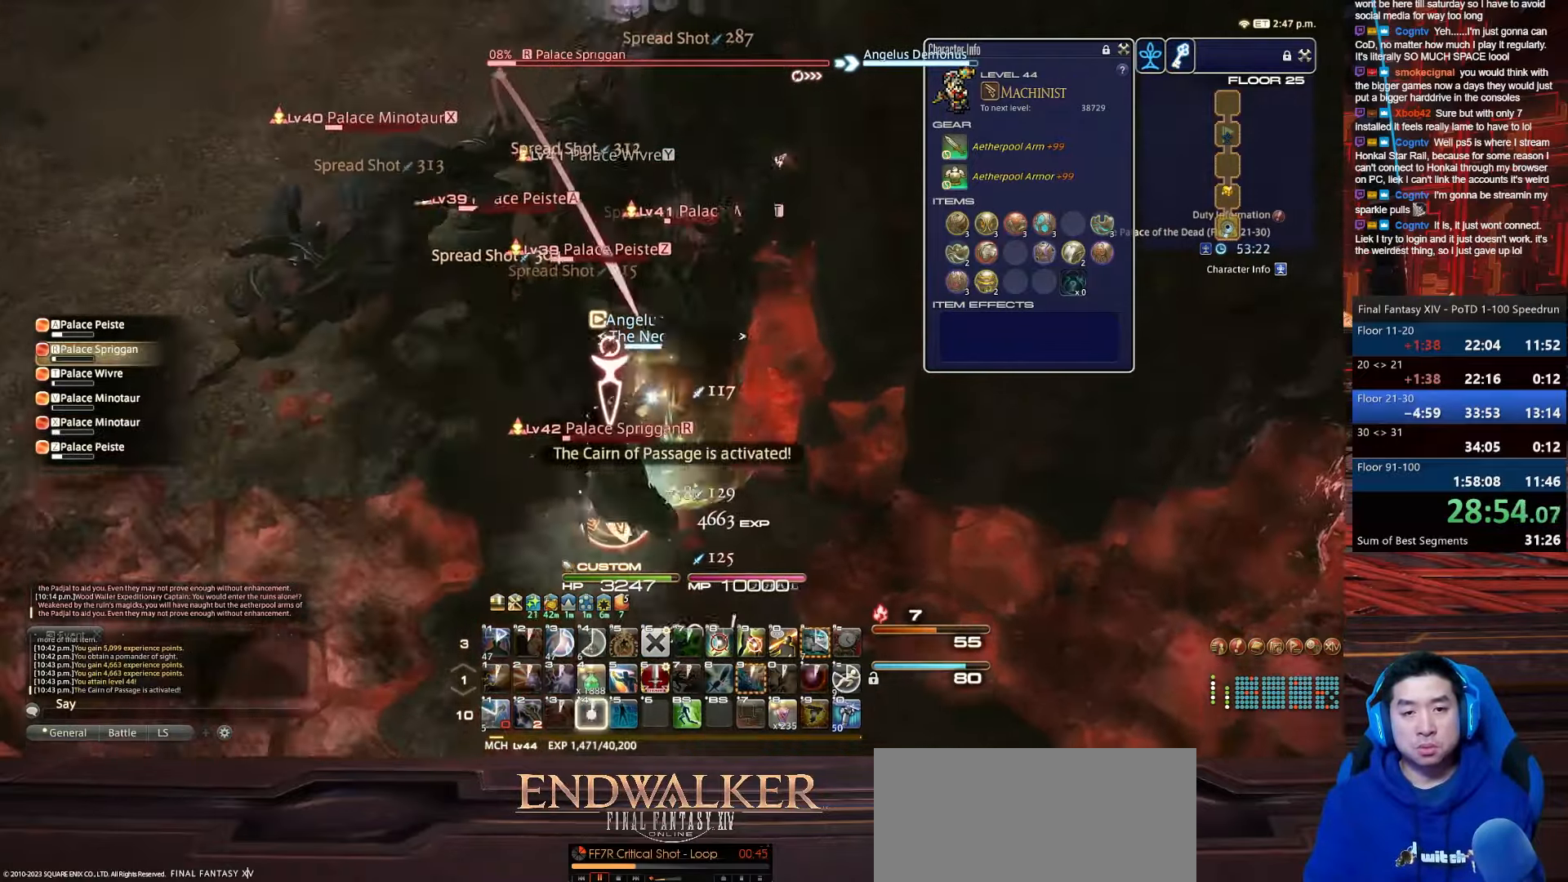
{"keys": ["lbracket", "shift_r", "w"], "events": [[200, "lbracket", "down"], [500, "4", "up"]]}
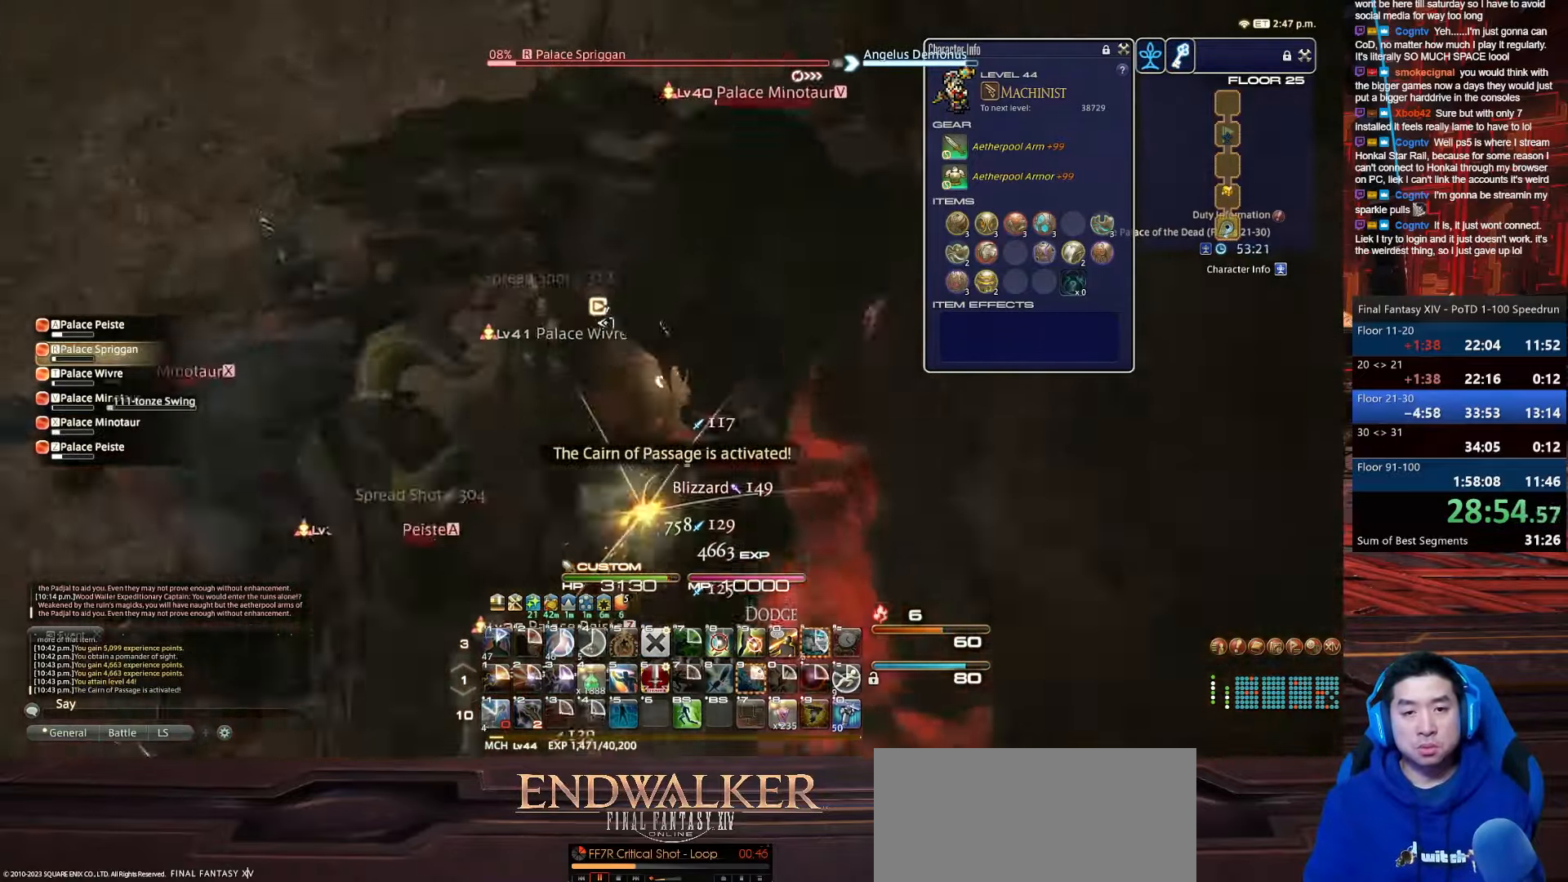
{"keys": ["a", "rbracket", "w"], "events": [[67, "shift_r", "up"], [167, "lbracket", "up"], [267, "rbracket", "down"], [334, "a", "down"]]}
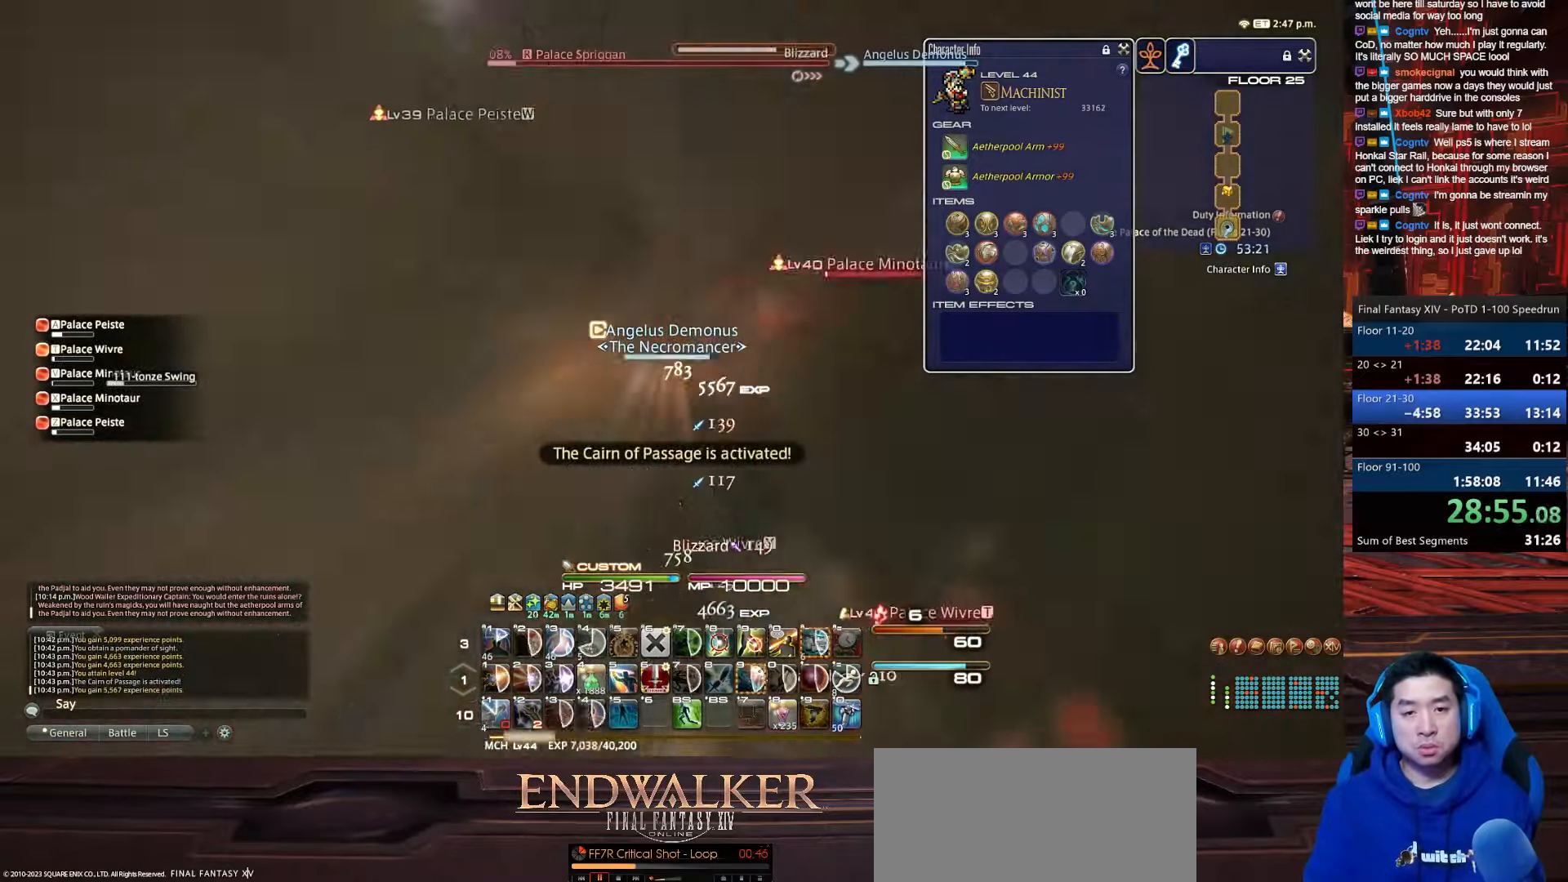
{"keys": ["a", "minus", "rbracket", "w"], "events": [[167, "minus", "down"]]}
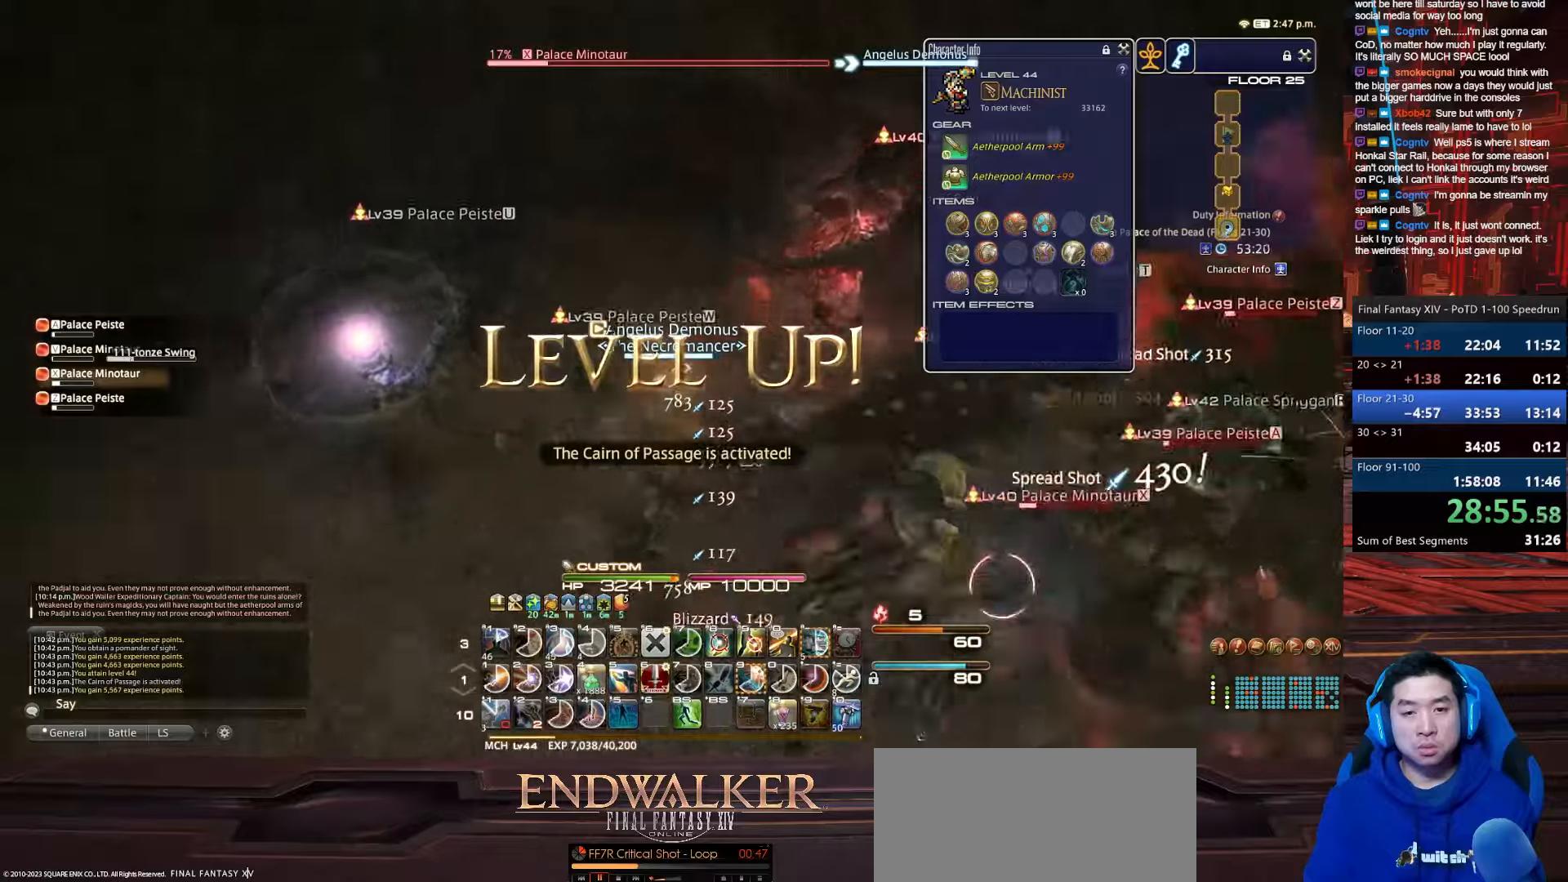
{"keys": ["a", "alt_r", "rbracket", "return", "s"], "events": [[101, "w", "up"], [134, "alt_r", "down"], [201, "q", "down"], [201, "s", "down"], [401, "return", "down"], [468, "minus", "up"], [501, "q", "up"]]}
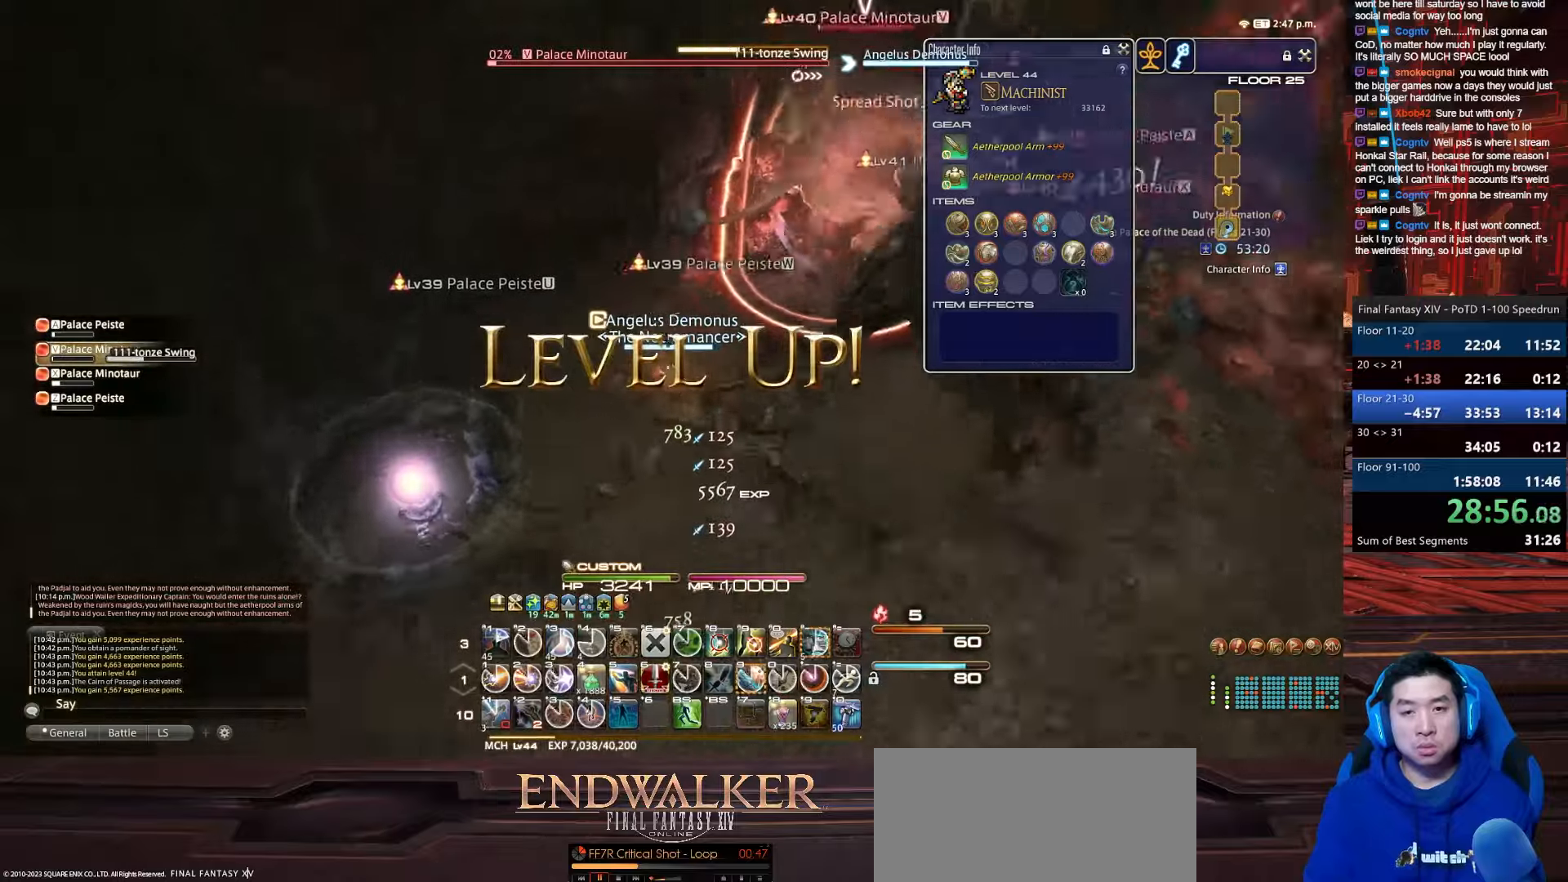
{"keys": ["4", "a", "shift_r"], "events": [[67, "alt_r", "up"], [167, "shift_r", "down"], [234, "4", "down"], [334, "return", "up"], [434, "rbracket", "up"], [467, "s", "up"]]}
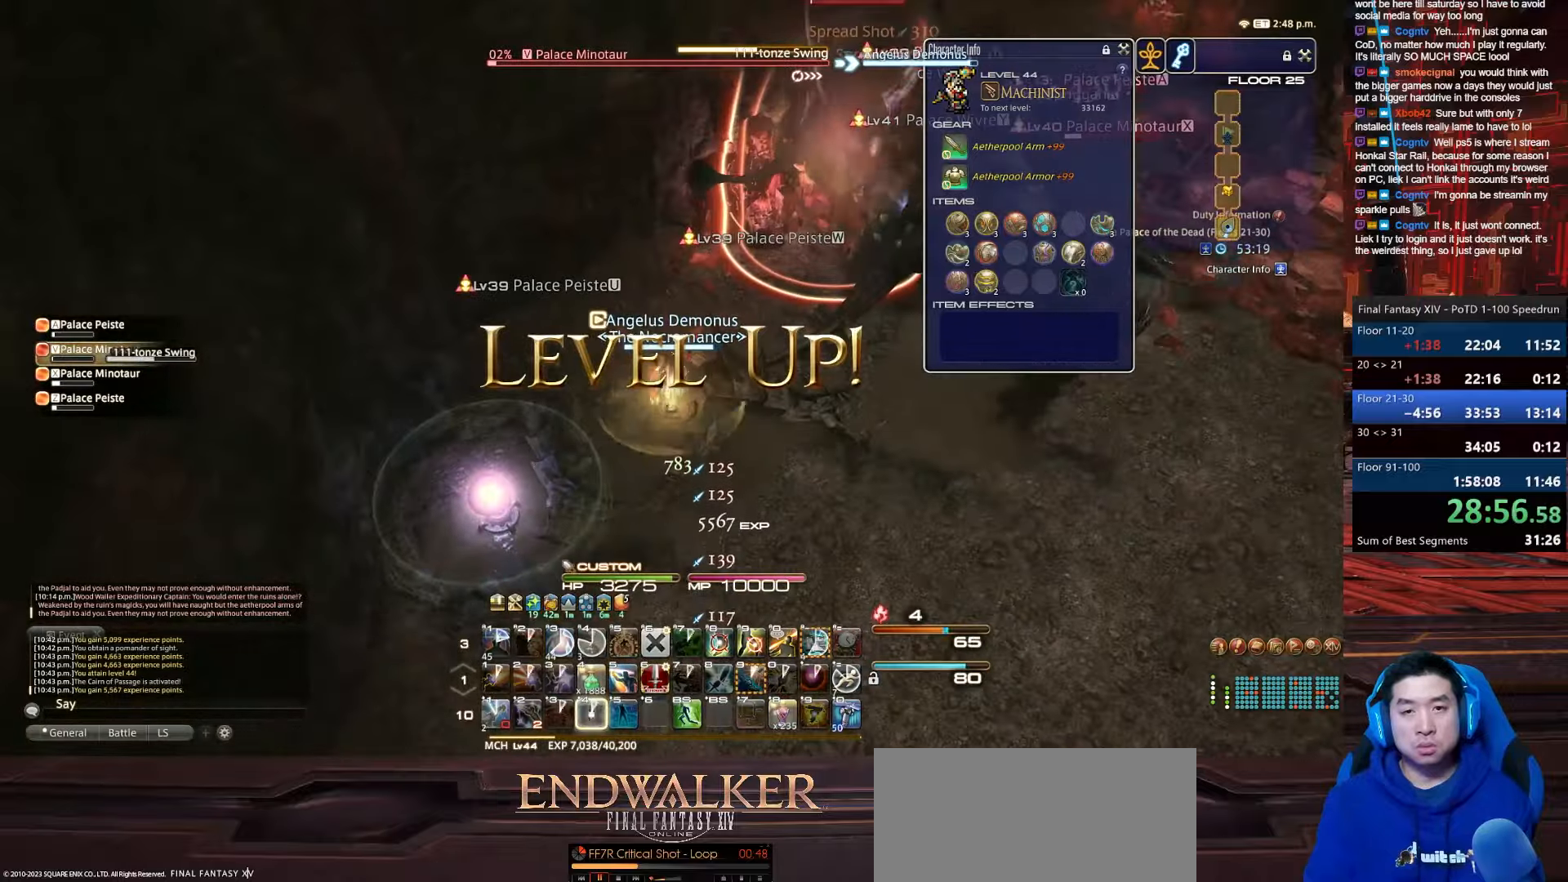
{"keys": ["a", "d", "minus", "rbracket", "return", "s"], "events": [[67, "minus", "down"], [167, "return", "down"], [167, "s", "down"], [334, "d", "down"], [334, "rbracket", "down"], [401, "4", "up"], [401, "shift_r", "up"]]}
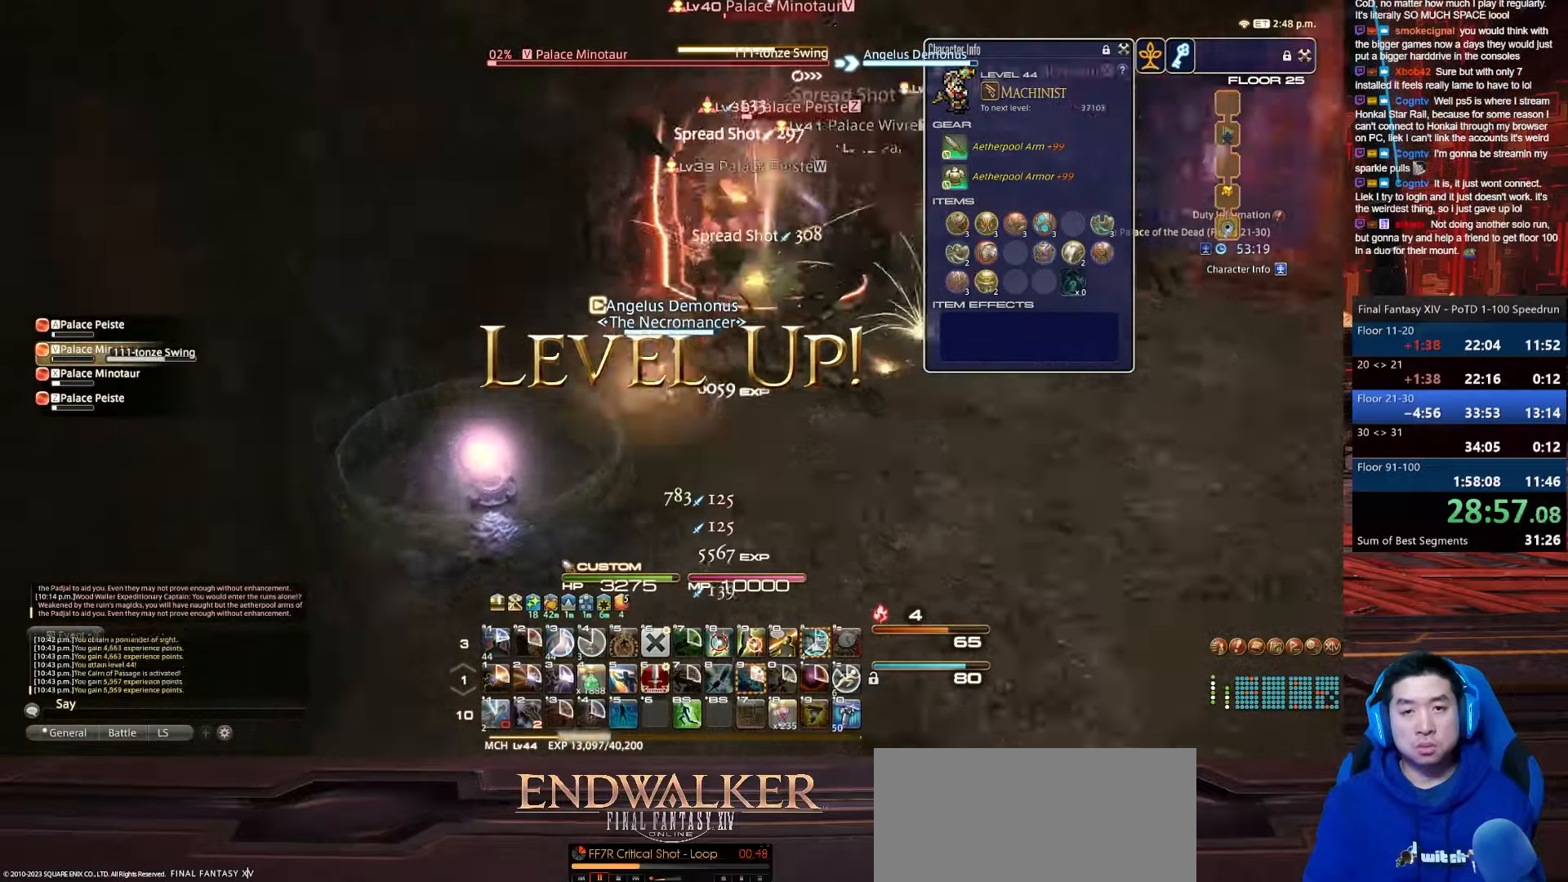
{"keys": ["minus", "rbracket", "return"]}
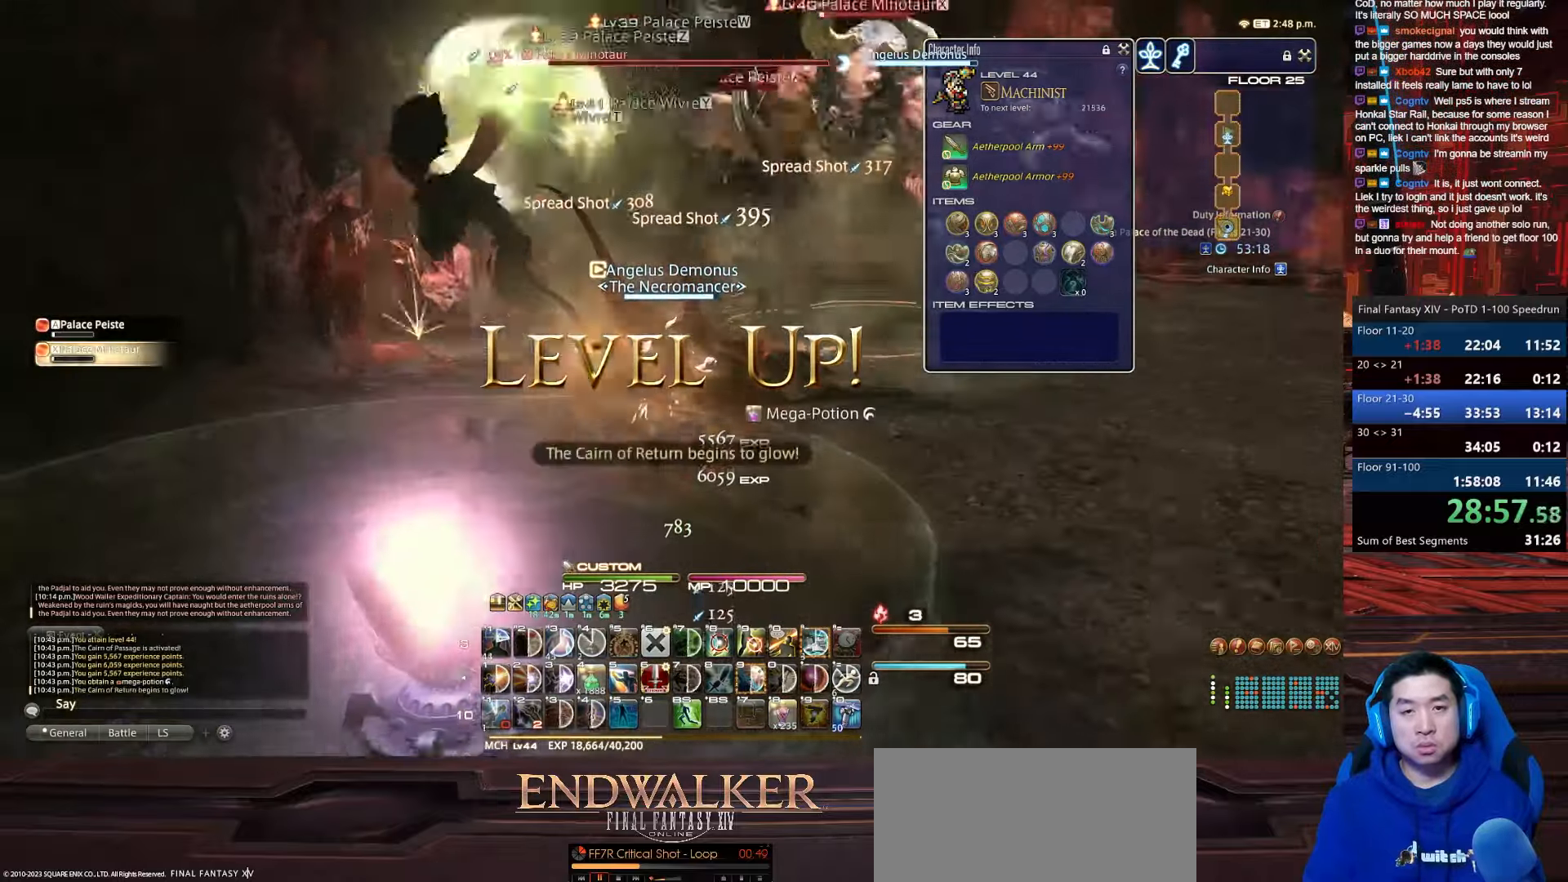
{"keys": ["return", "s", "tab"], "events": [[167, "rbracket", "up"], [234, "minus", "up"], [368, "s", "down"], [501, "tab", "down"]]}
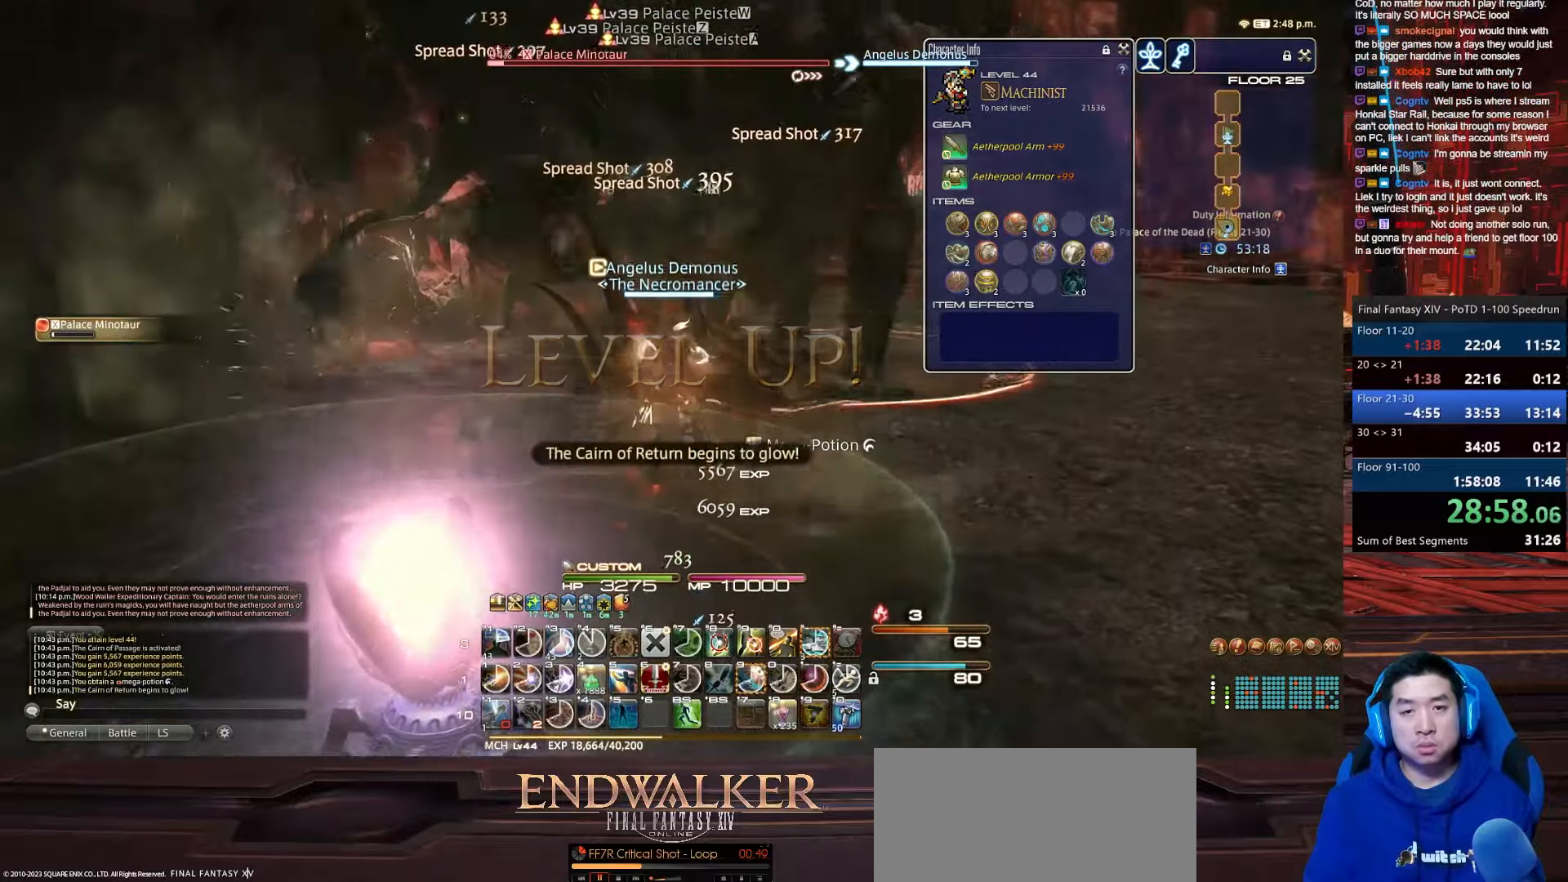
{"keys": ["s", "shift_r", "tab"], "events": [[434, "return", "up"], [467, "shift_r", "down"]]}
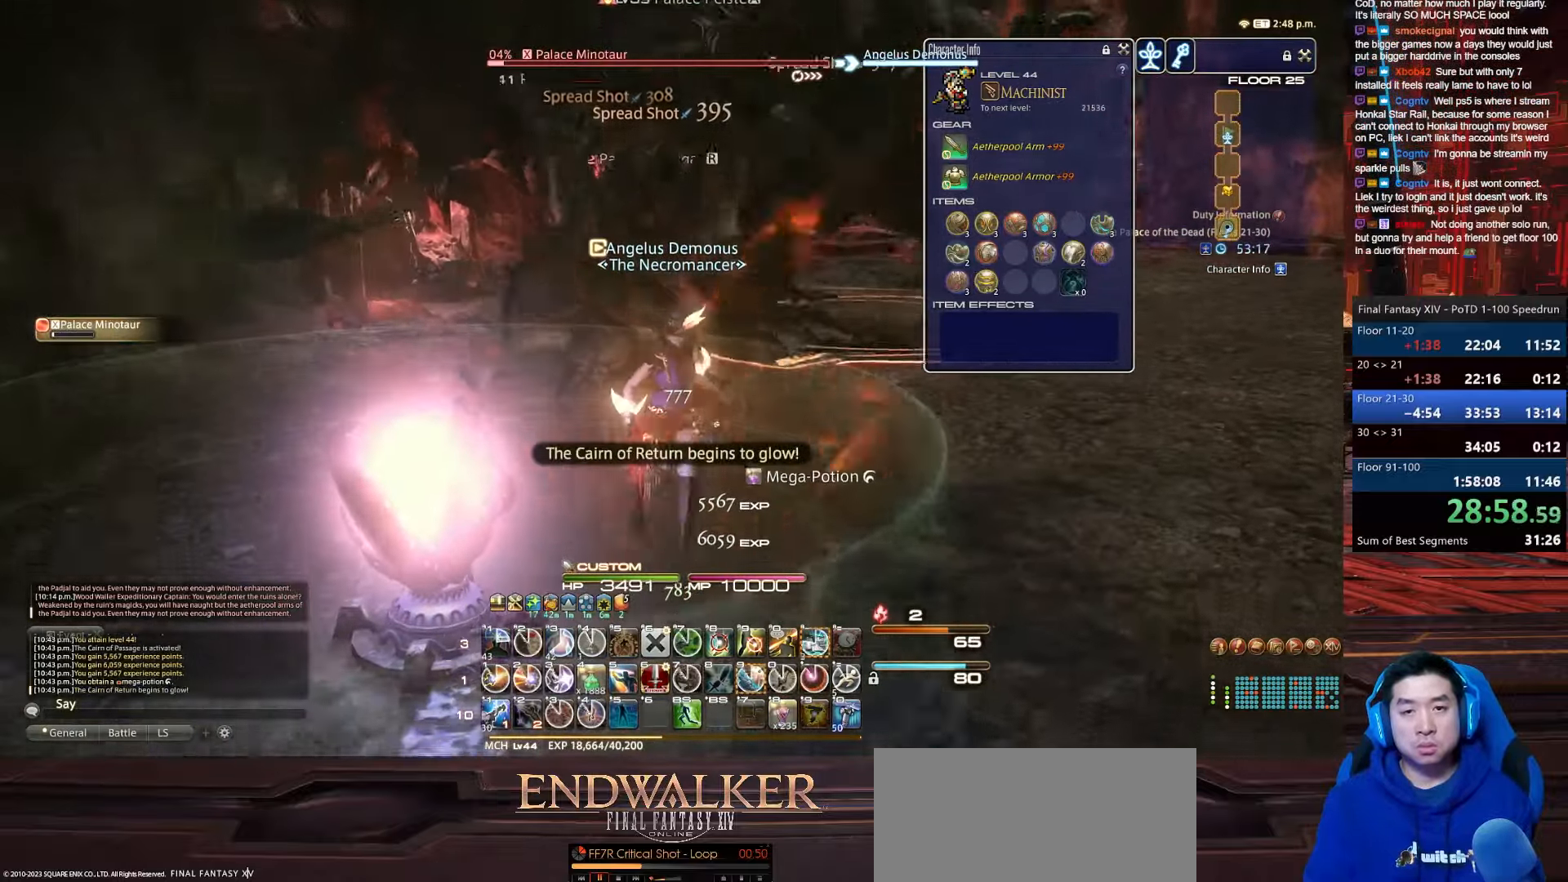
{"keys": ["4", "shift_r"], "events": [[67, "4", "down"], [134, "tab", "up"], [234, "s", "up"]]}
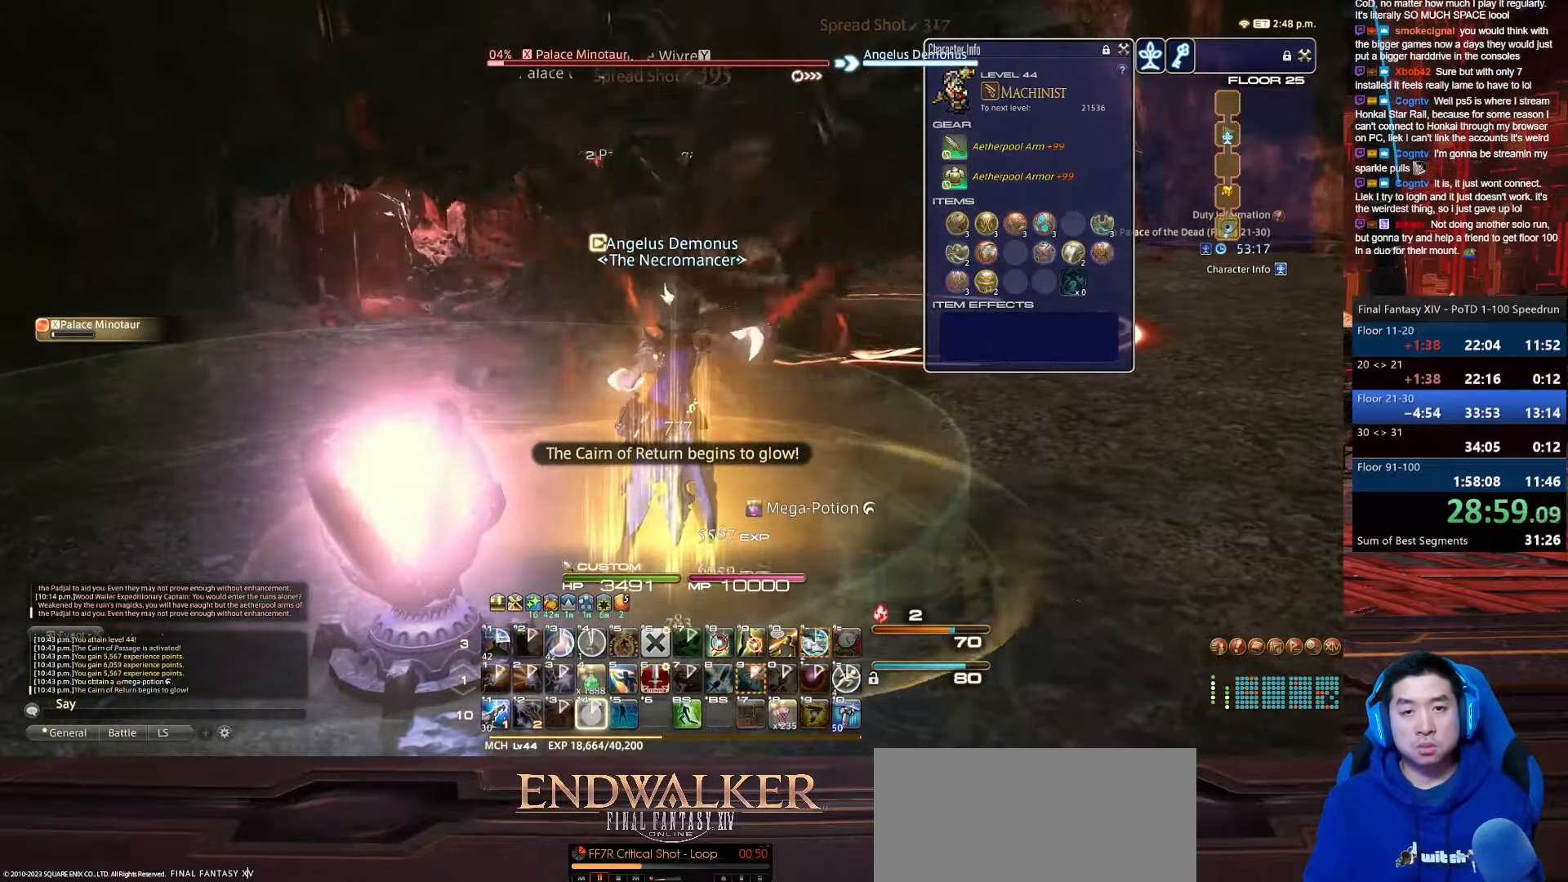
{"keys": ["minus"], "events": [[33, "minus", "down"], [234, "4", "up"], [267, "shift_r", "up"]]}
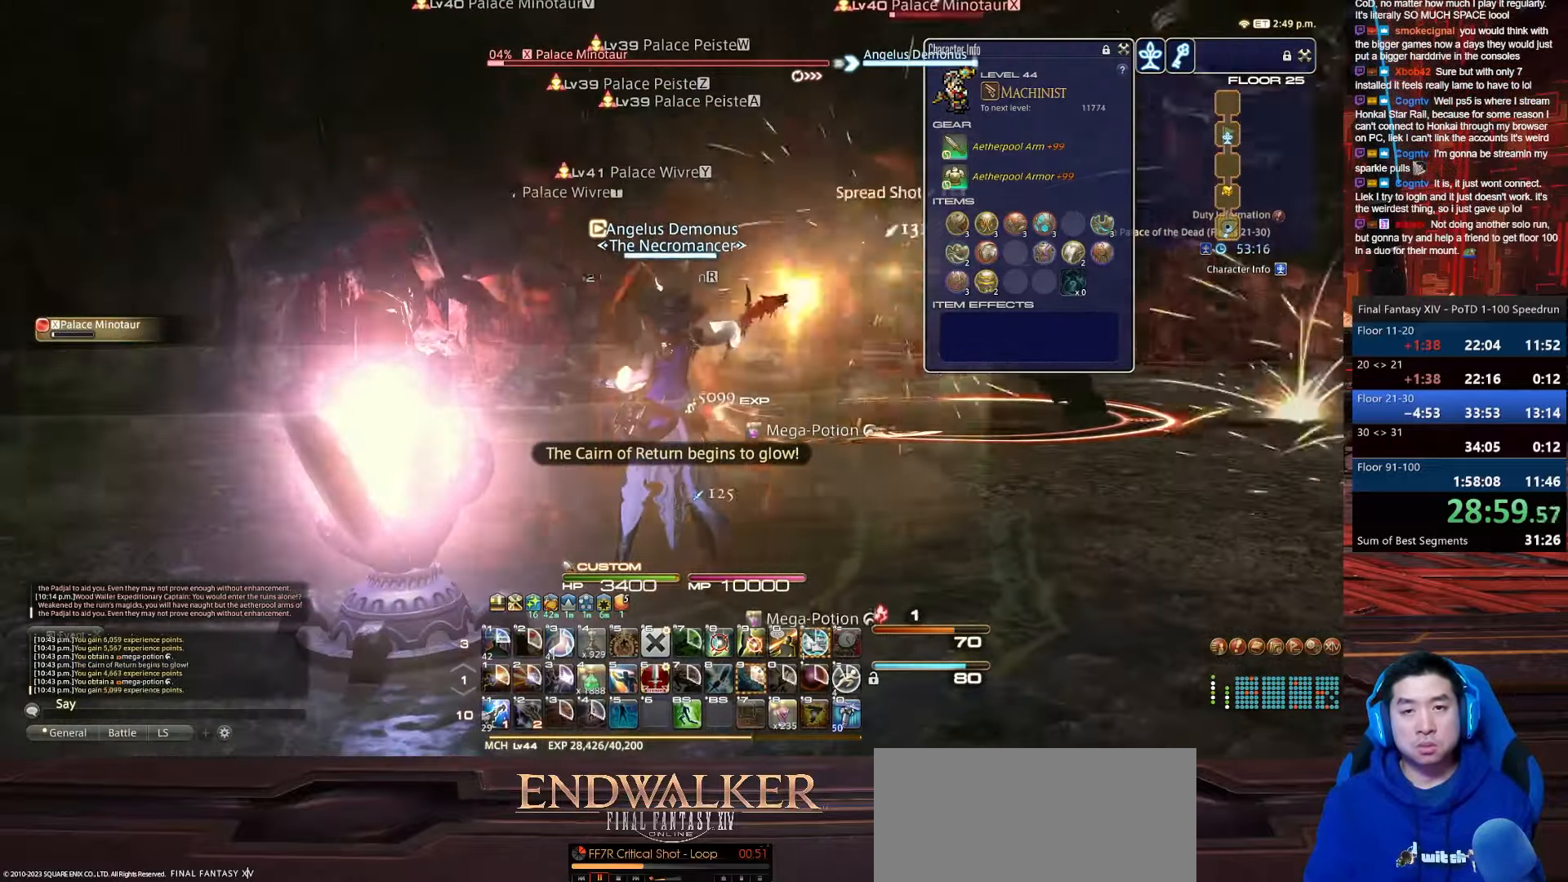
{"keys": ["a", "lbracket", "p"], "events": [[34, "minus", "up"], [368, "a", "down"], [368, "p", "down"], [401, "lbracket", "down"]]}
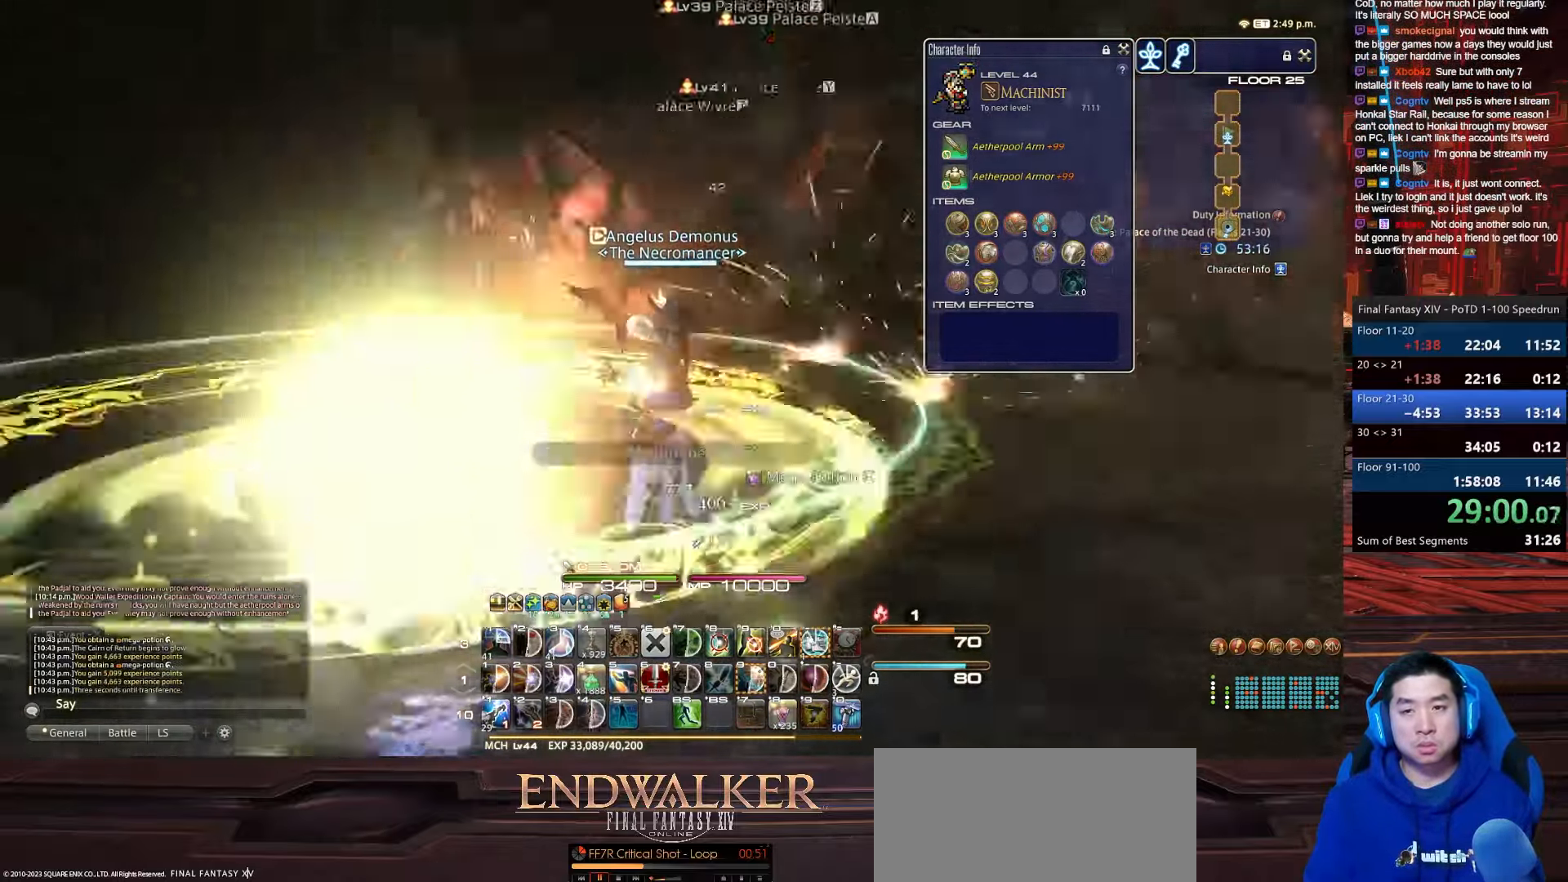
{"keys": ["lbracket", "p"], "events": [[33, "return", "down"], [400, "return", "up"], [467, "a", "up"]]}
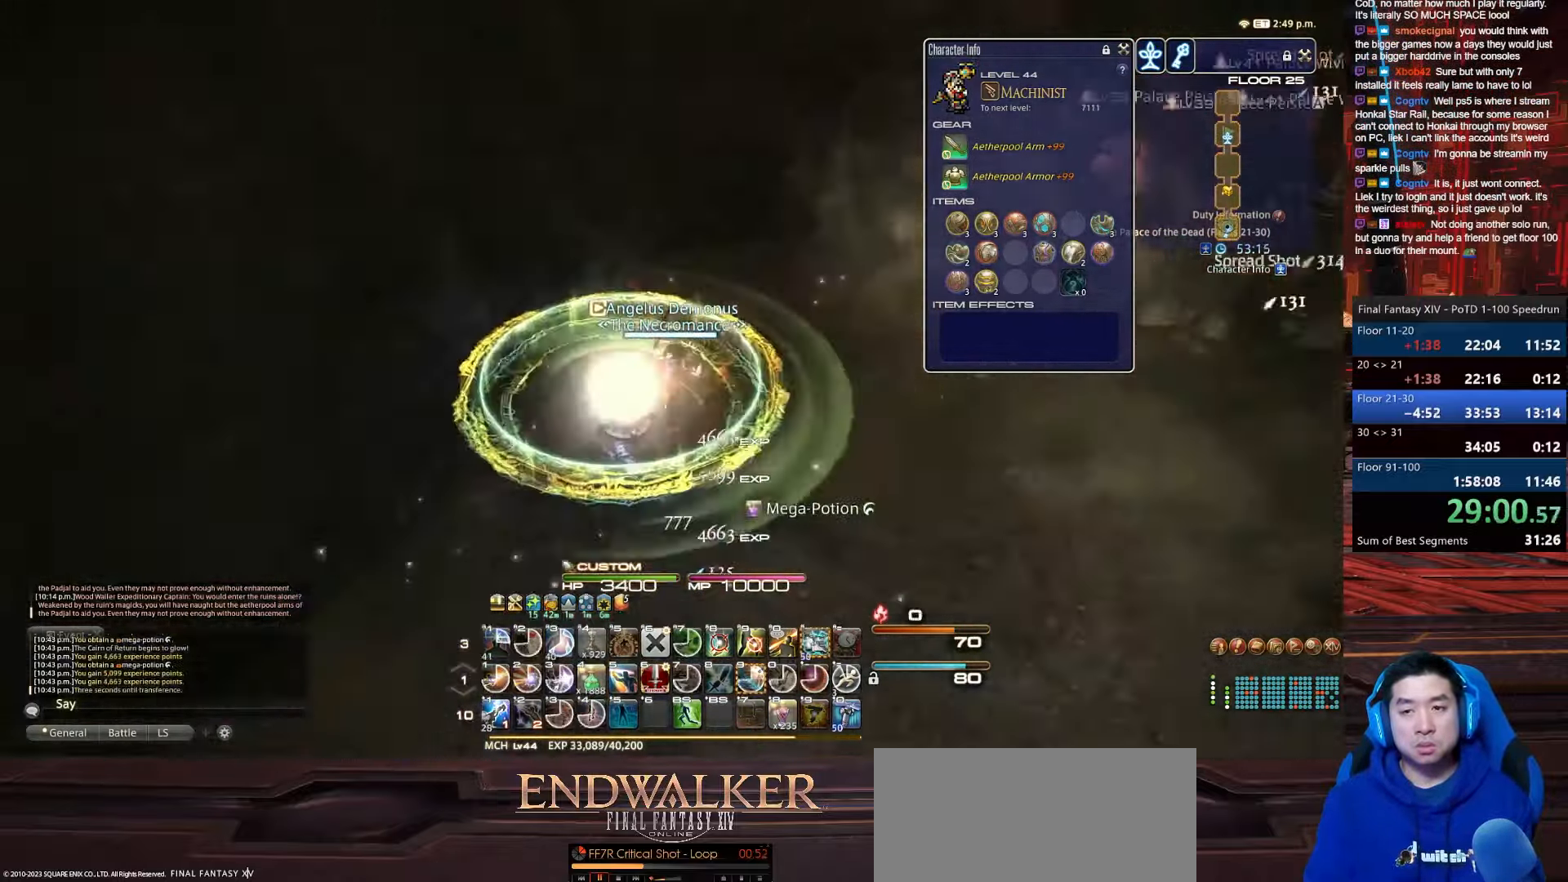
{"keys": ["p"], "events": [[401, "lbracket", "up"]]}
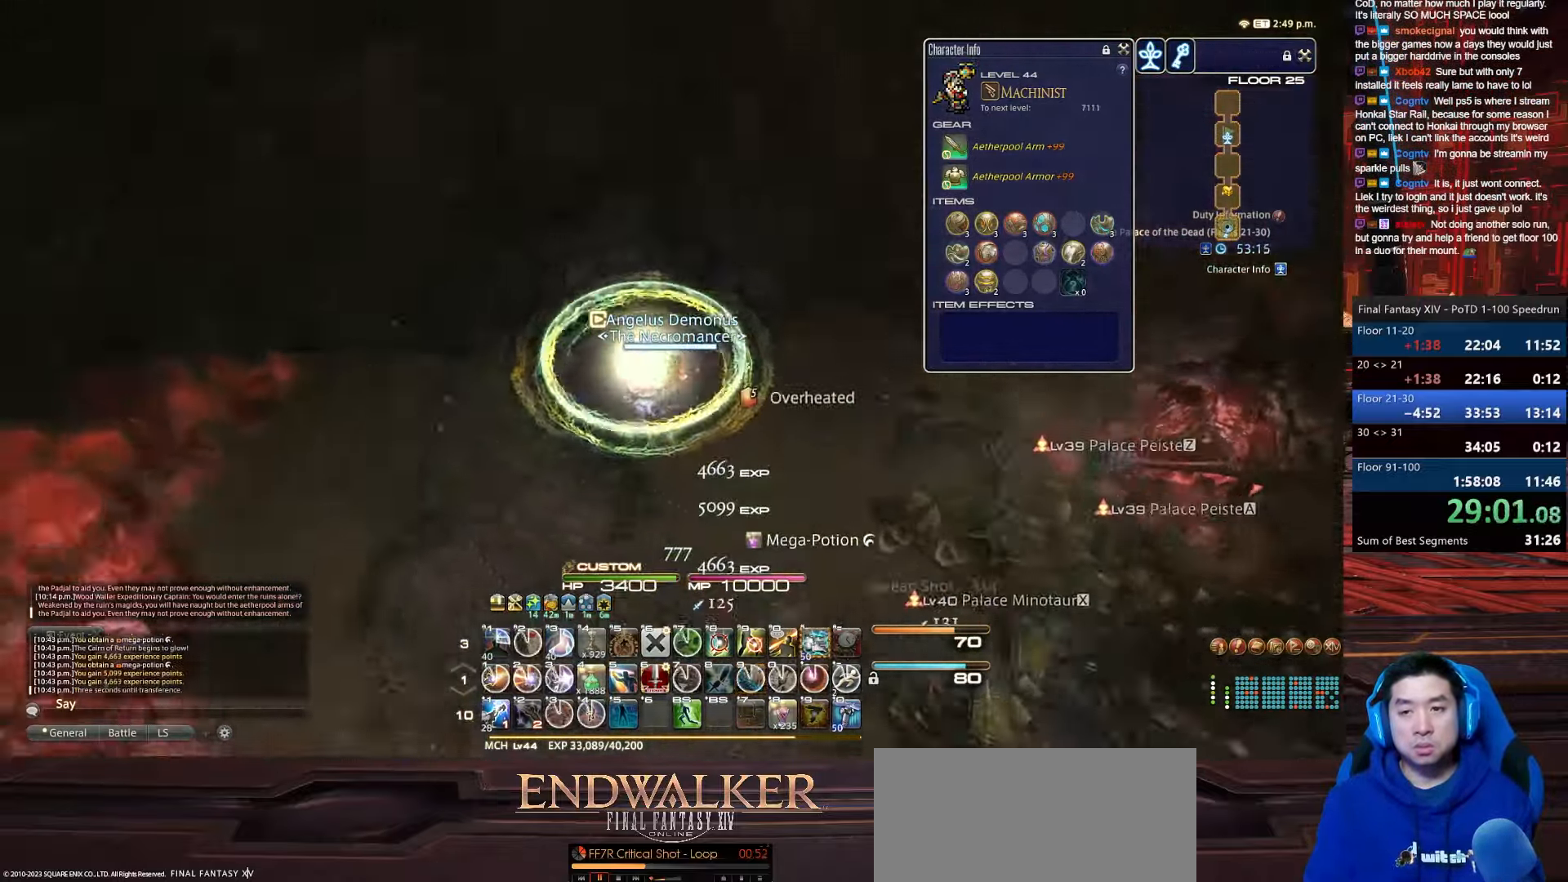
{"keys": ["p"], "events": []}
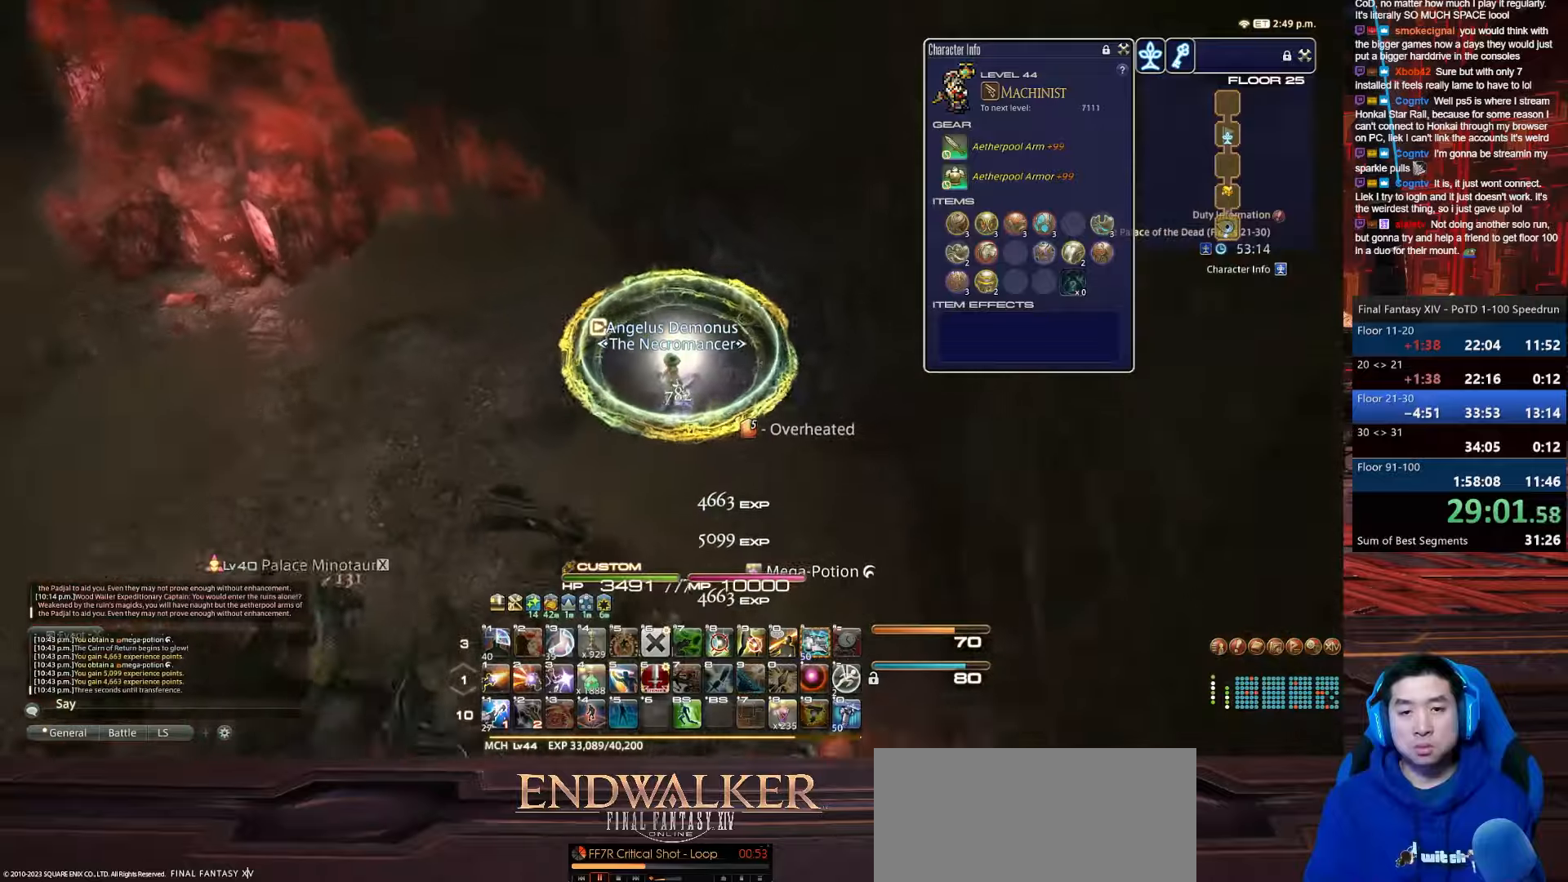
{"keys": ["minus", "p", "w"], "events": [[33, "minus", "down"], [433, "w", "down"]]}
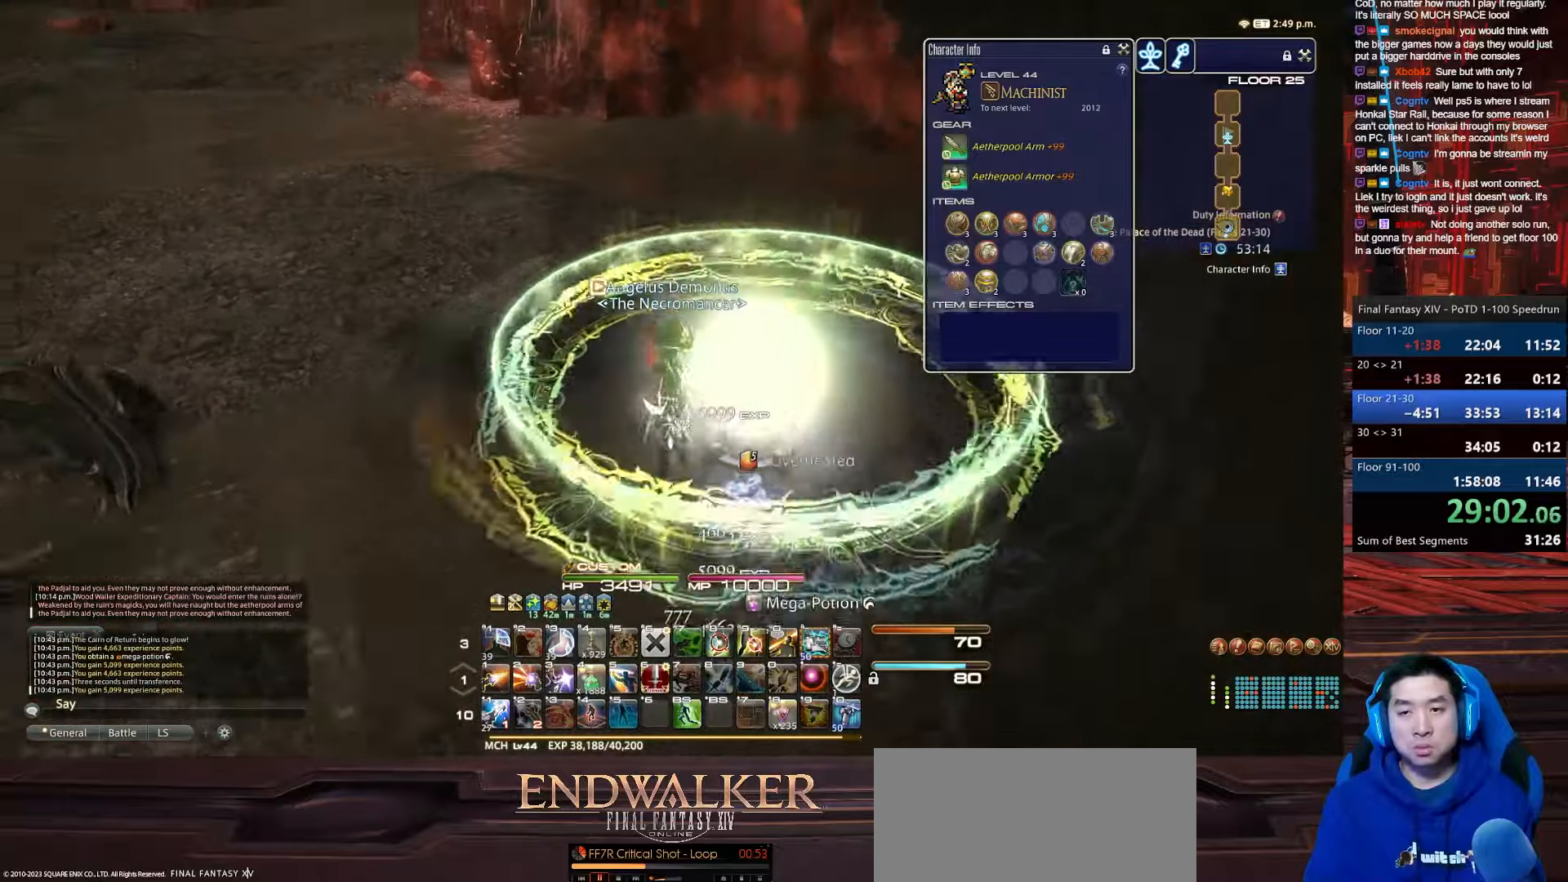
{"keys": [], "events": [[300, "minus", "up"], [367, "p", "up"], [401, "w", "up"]]}